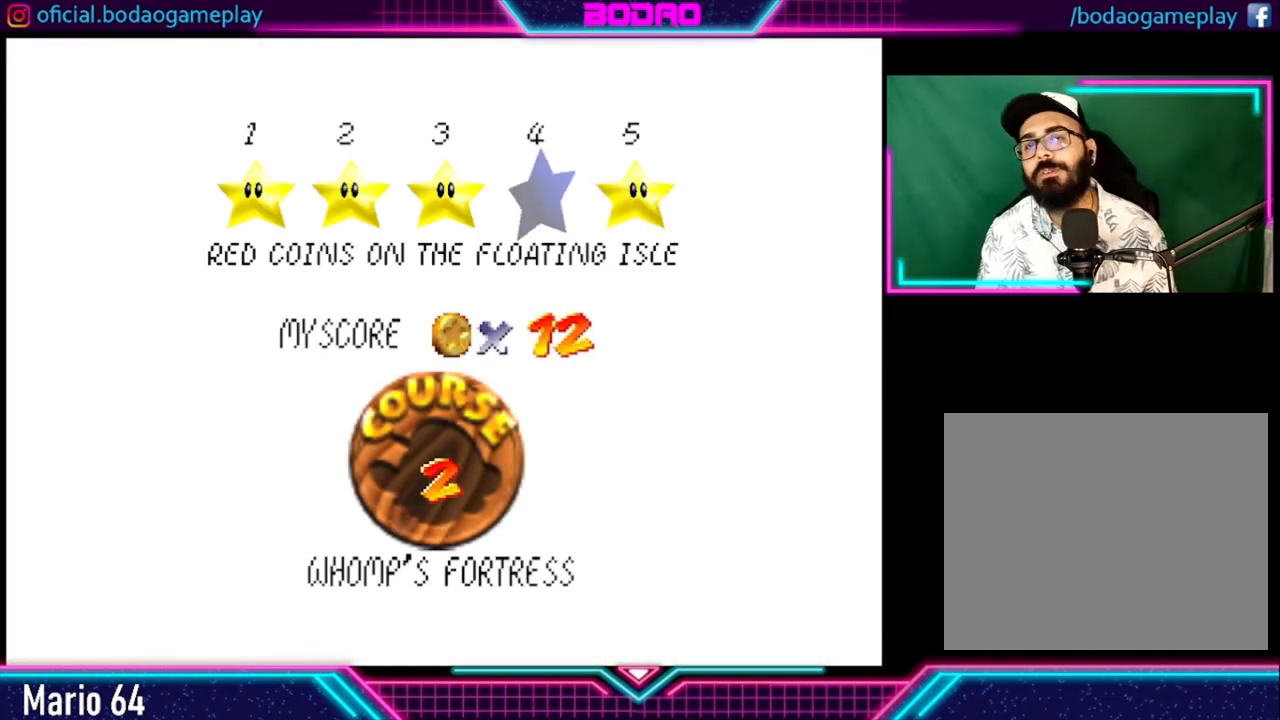
Gameplay with a controller (Xbox layout); each line is a JSON object with the inputs held at the frame after it. "events" lists button and stick changes between this image and that frame as [ms after this image, input, new state], when the widget could be followed in between. Not read: L3 R3.
{"buttons": ["A"], "left_stick": "center", "right_stick": "center", "events": [[480, "A", "down"]]}
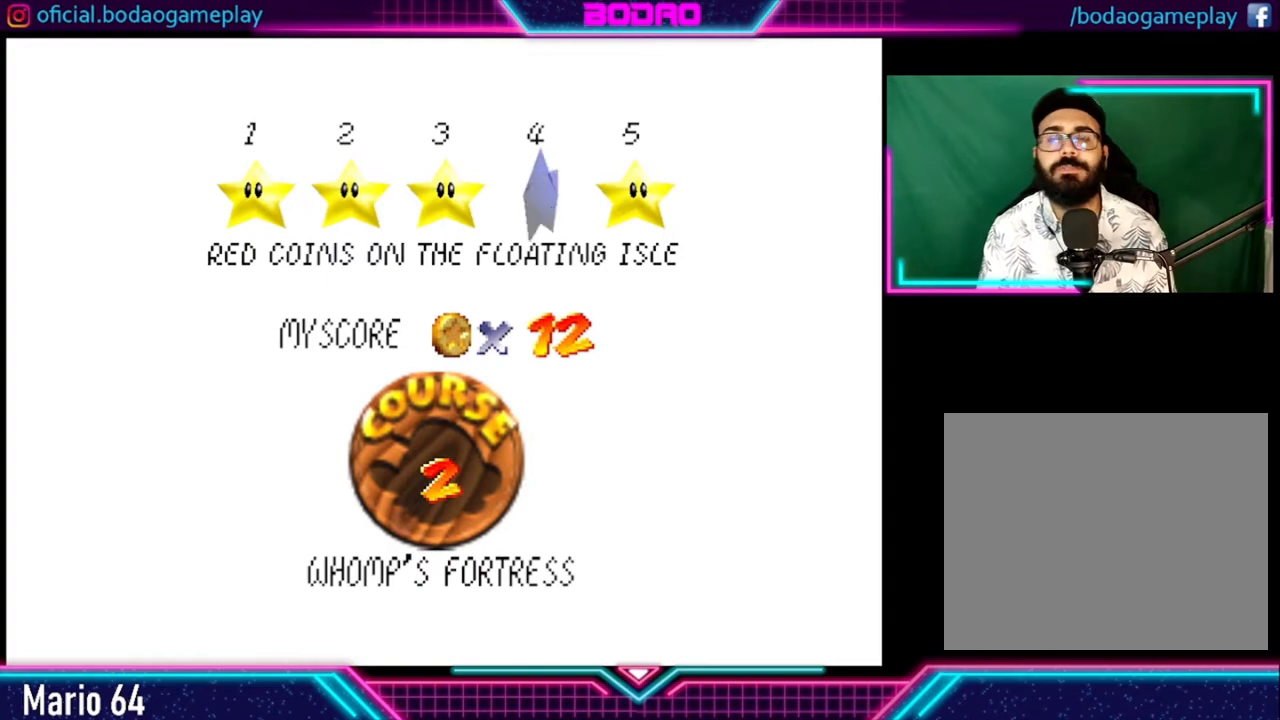
{"buttons": [], "left_stick": "center", "right_stick": "center", "events": [[80, "A", "up"]]}
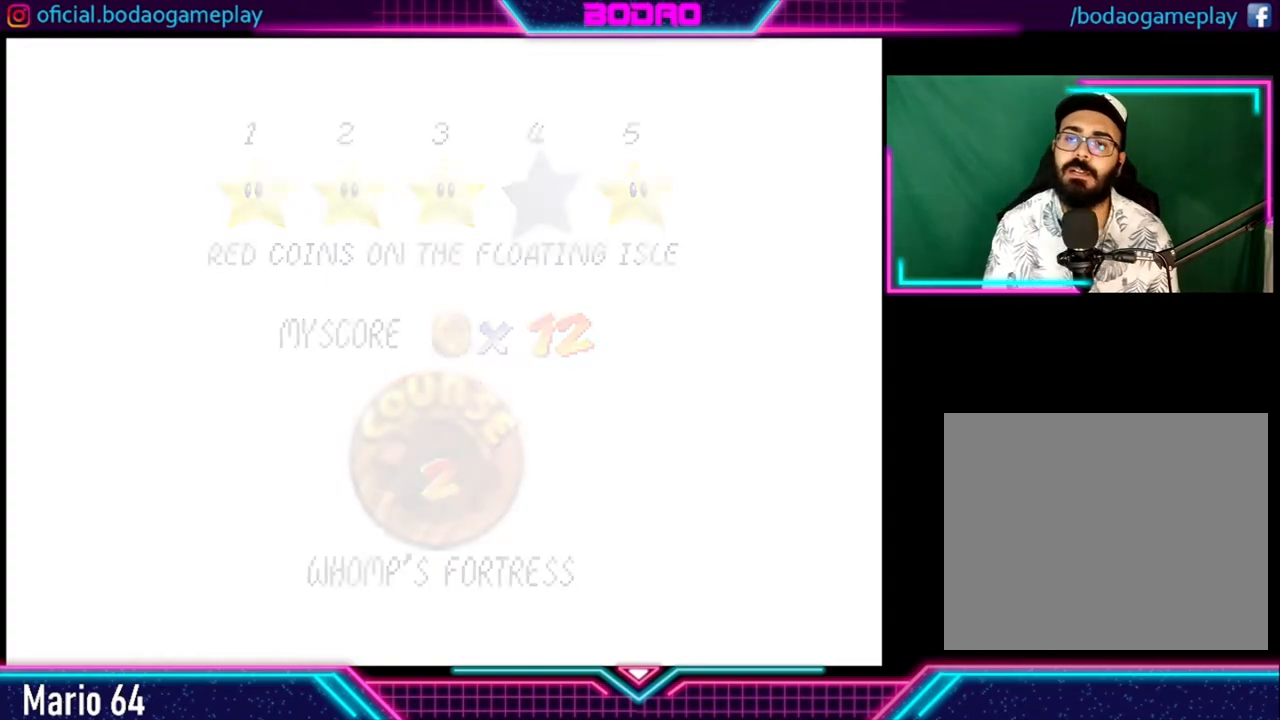
{"buttons": [], "left_stick": "center", "right_stick": "center", "events": []}
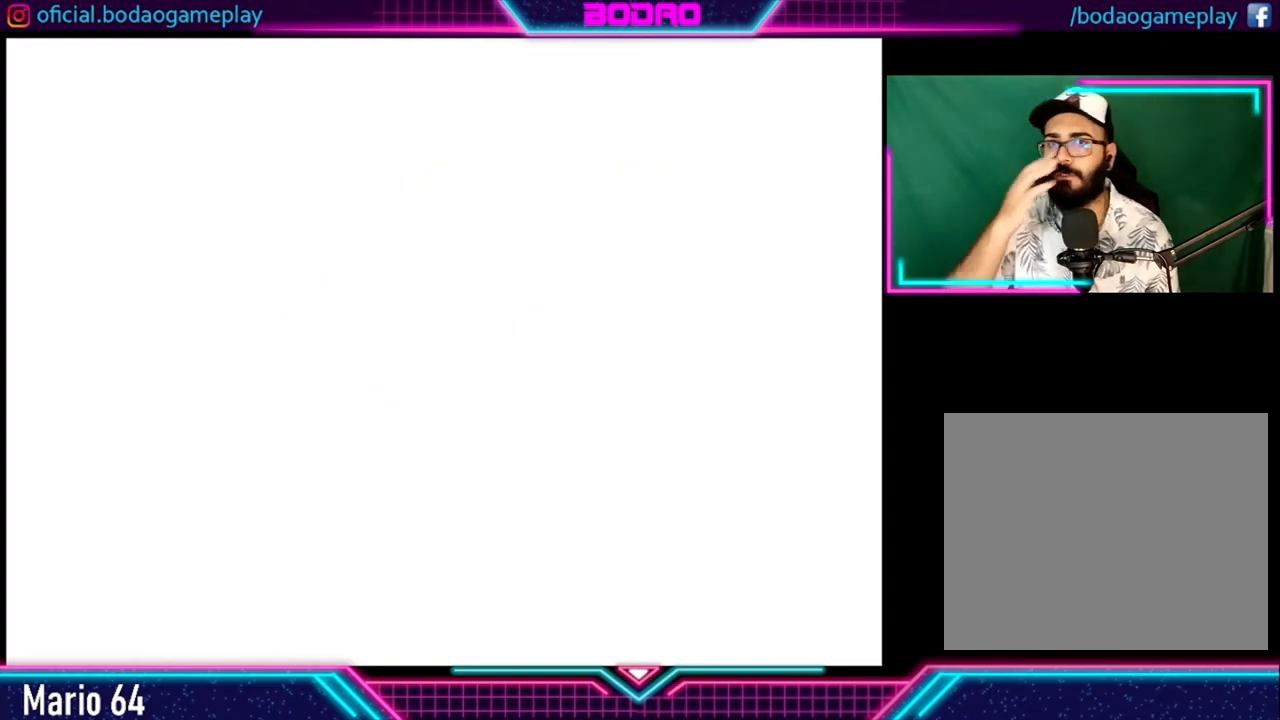
{"buttons": [], "left_stick": "center", "right_stick": "center", "events": []}
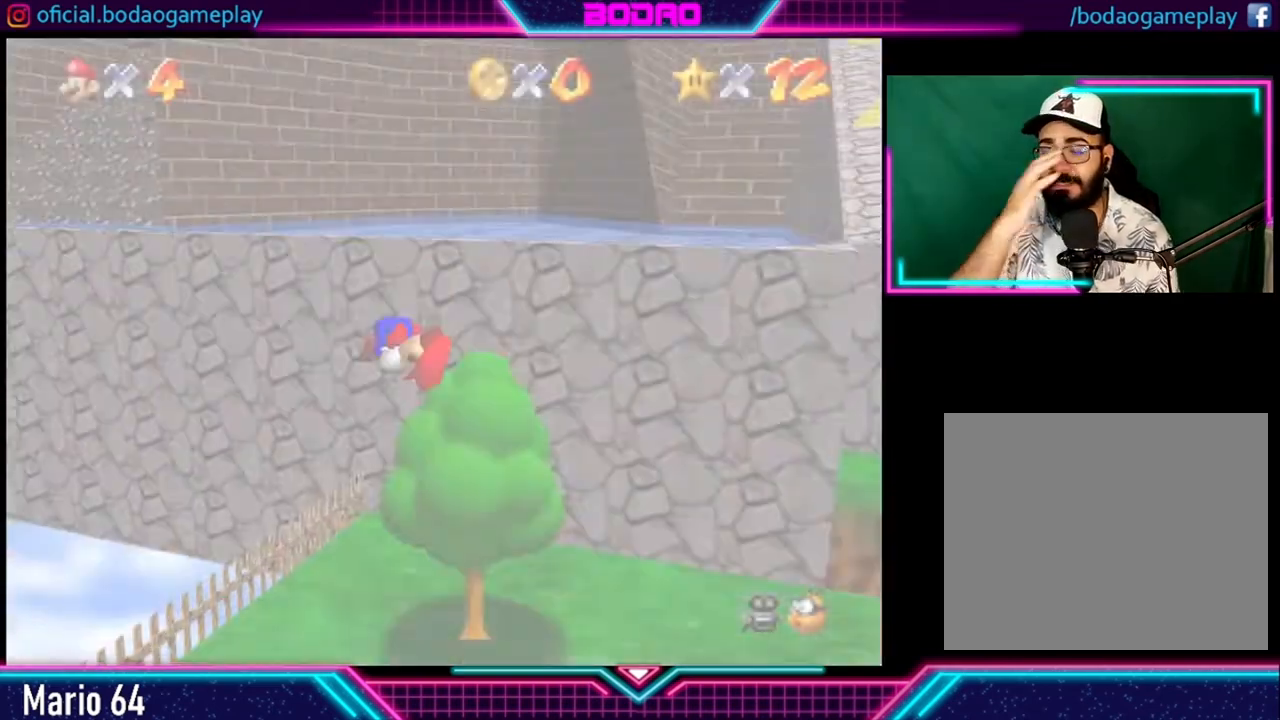
{"buttons": [], "left_stick": "center", "right_stick": "center", "events": []}
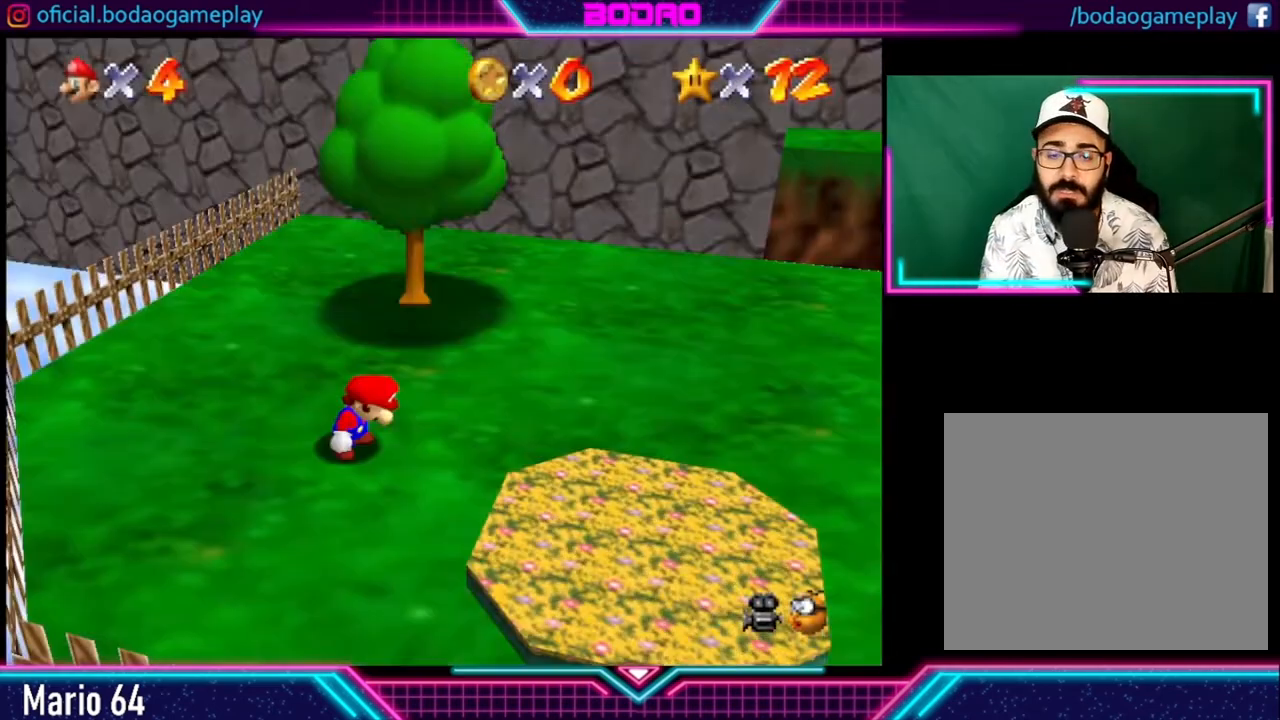
{"buttons": [], "left_stick": "up-right", "right_stick": "center", "events": [[80, "left_stick", "right"], [520, "left_stick", "up-right"]]}
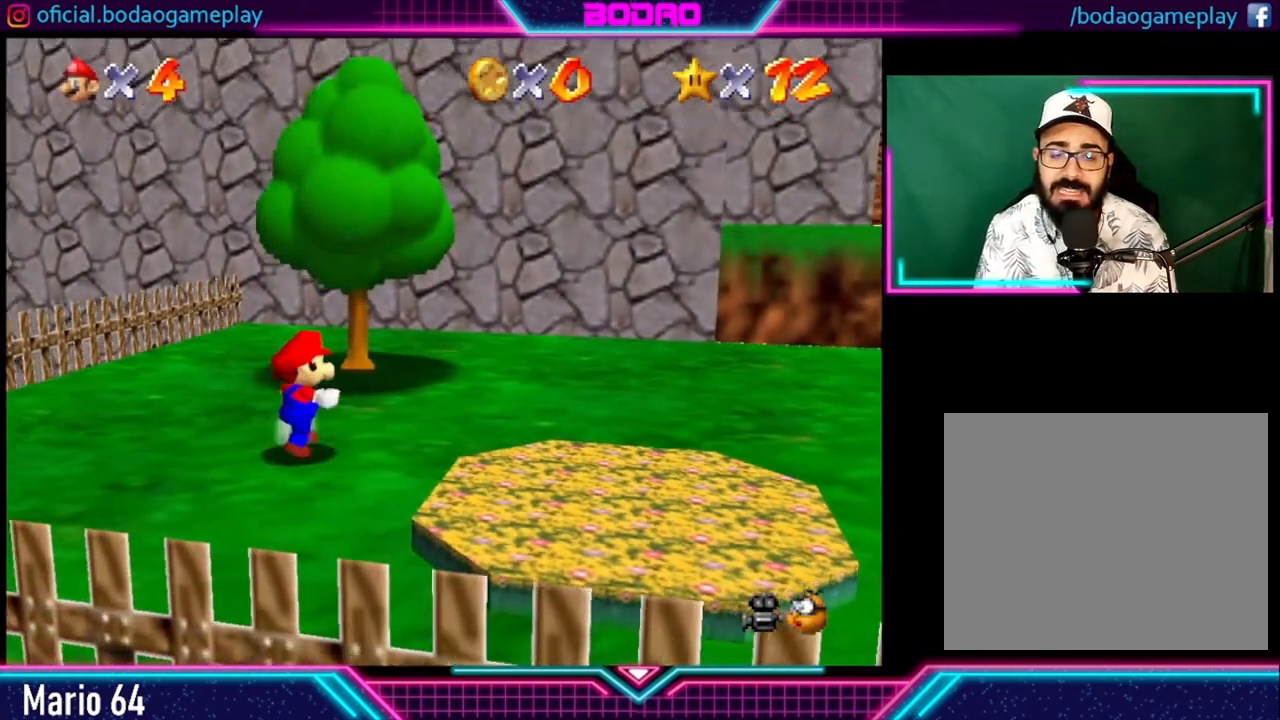
{"buttons": [], "left_stick": "up-right", "right_stick": "center", "events": []}
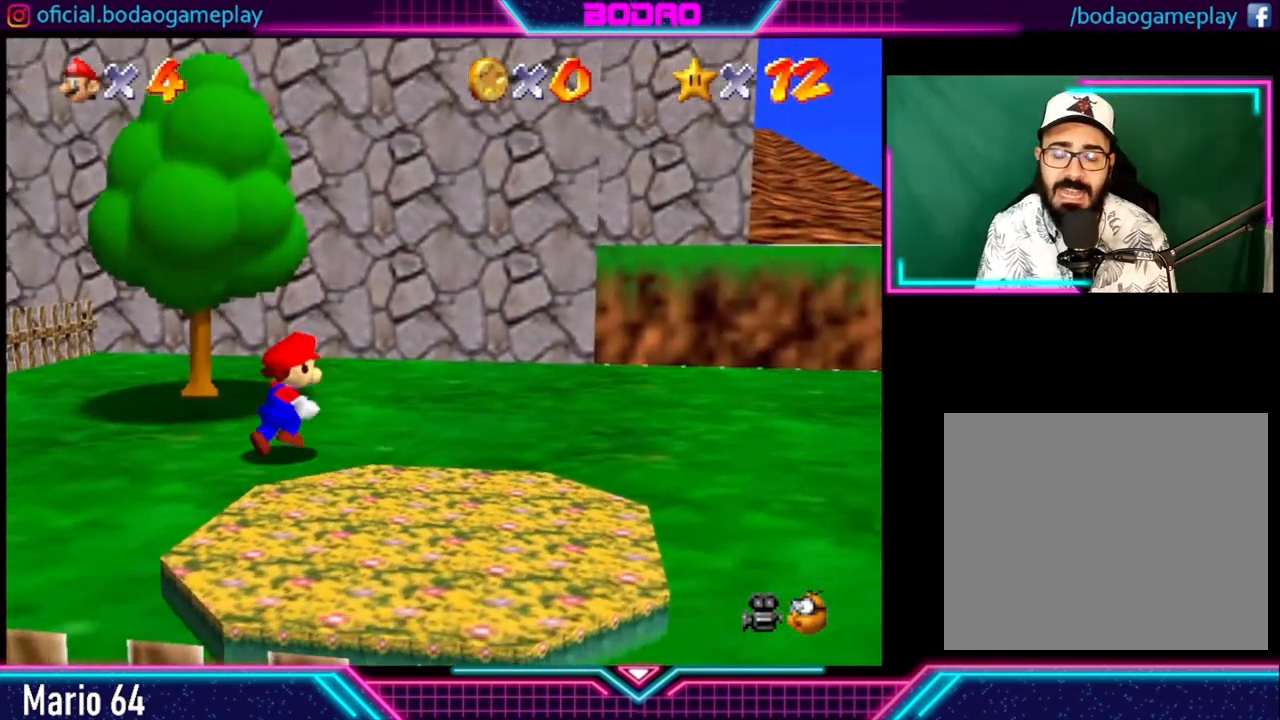
{"buttons": [], "left_stick": "up-right", "right_stick": "center", "events": []}
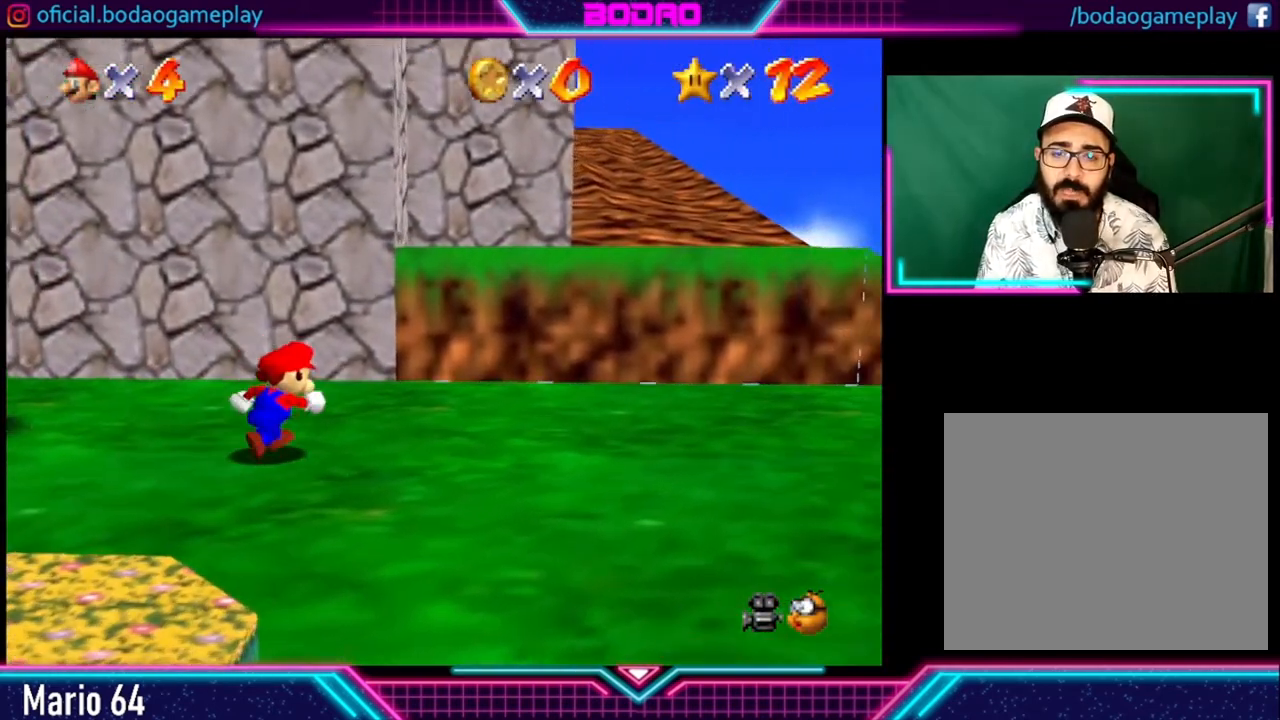
{"buttons": ["A"], "left_stick": "up-right", "right_stick": "center", "events": [[480, "A", "down"]]}
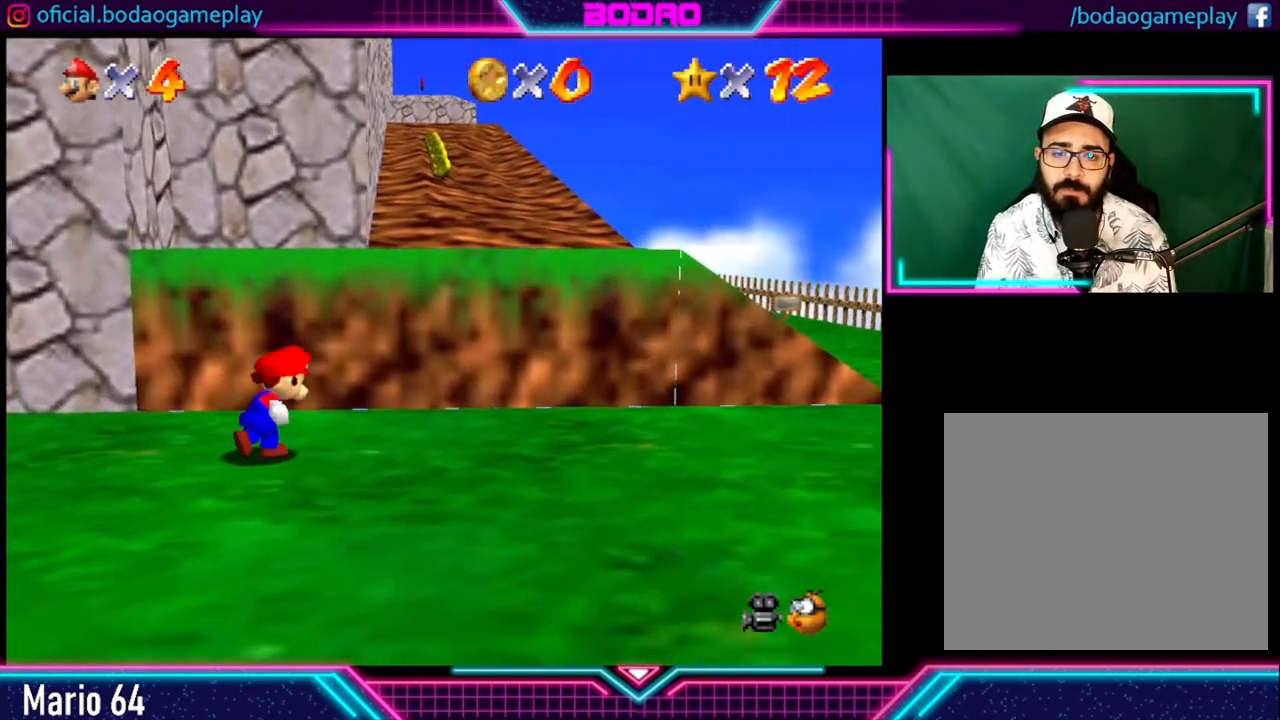
{"buttons": [], "left_stick": "up", "right_stick": "center", "events": [[80, "left_stick", "up"], [400, "A", "up"]]}
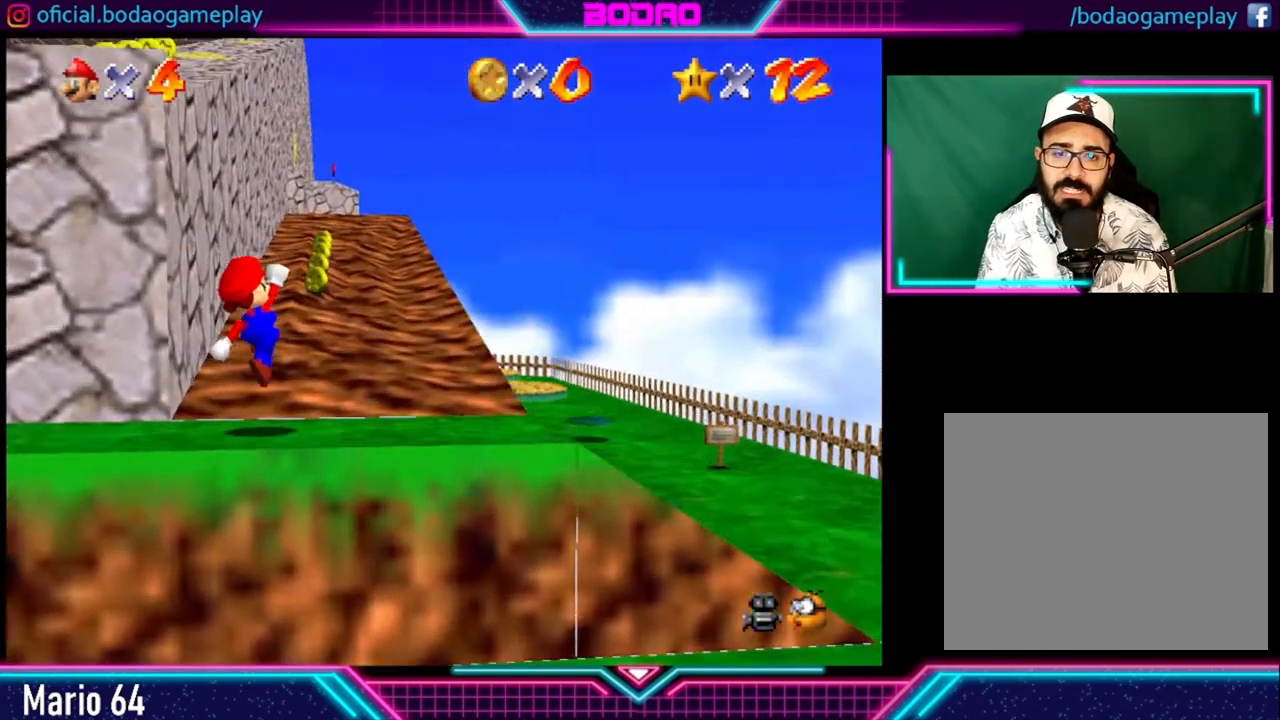
{"buttons": [], "left_stick": "up", "right_stick": "center", "events": [[80, "left_stick", "center"], [240, "left_stick", "up"]]}
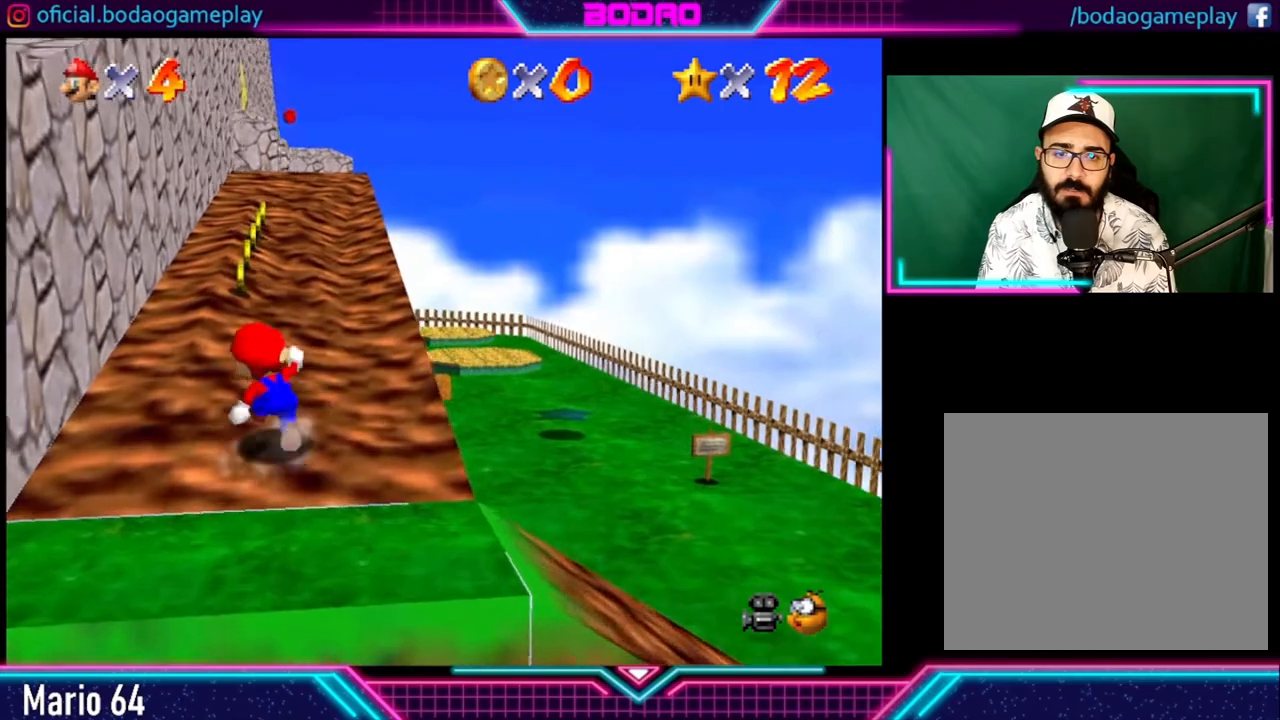
{"buttons": [], "left_stick": "up", "right_stick": "center", "events": []}
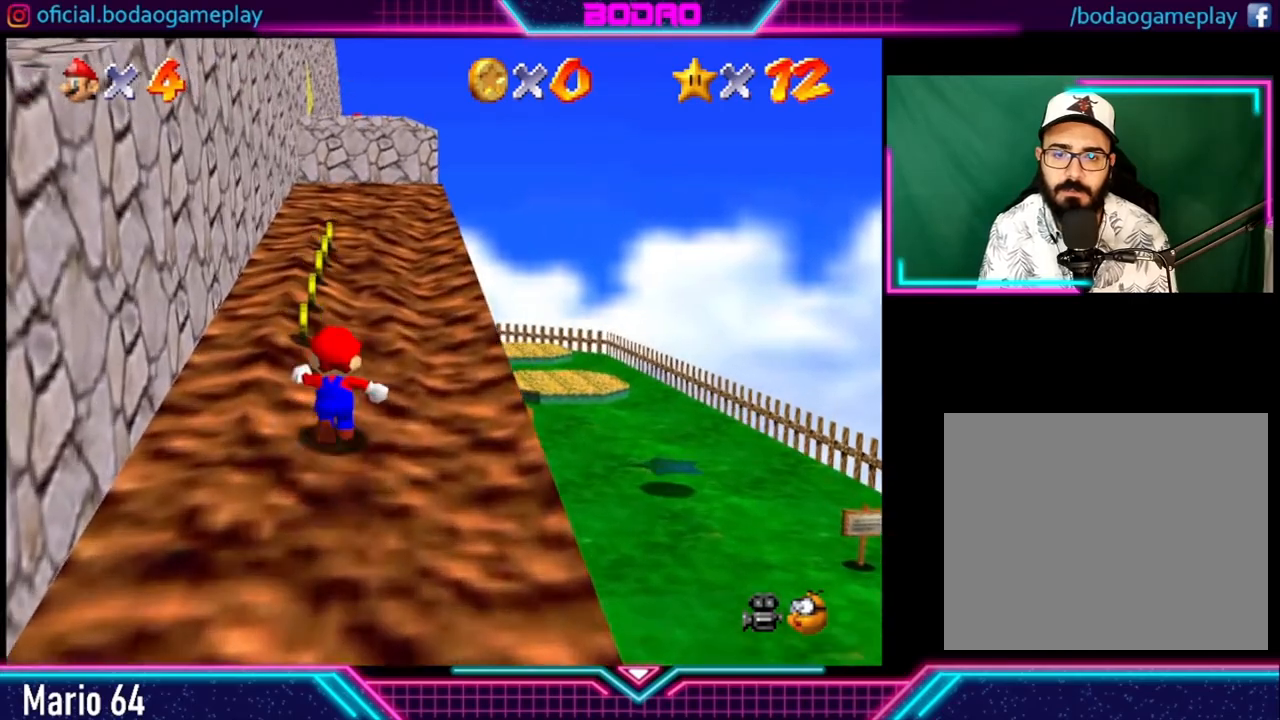
{"buttons": [], "left_stick": "up", "right_stick": "center", "events": []}
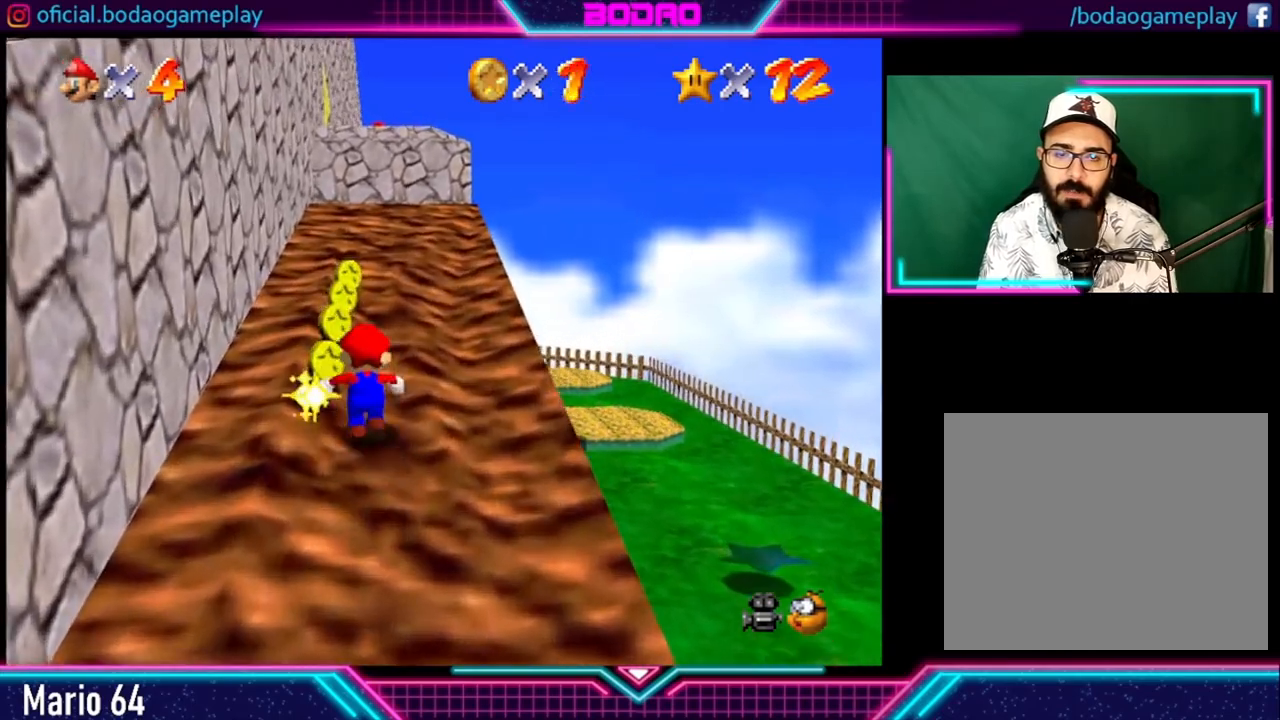
{"buttons": [], "left_stick": "up", "right_stick": "center", "events": []}
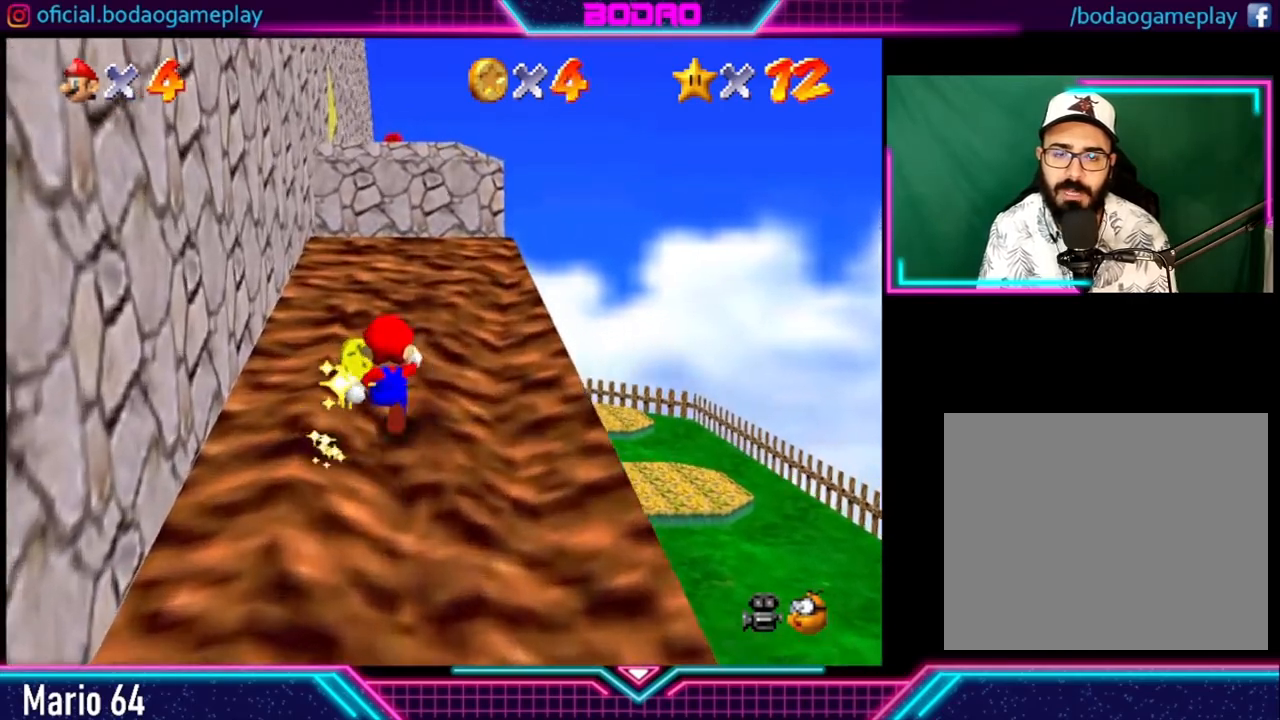
{"buttons": [], "left_stick": "up", "right_stick": "center", "events": [[120, "L2", "down"], [160, "A", "down"], [160, "L2", "up"], [240, "A", "up"]]}
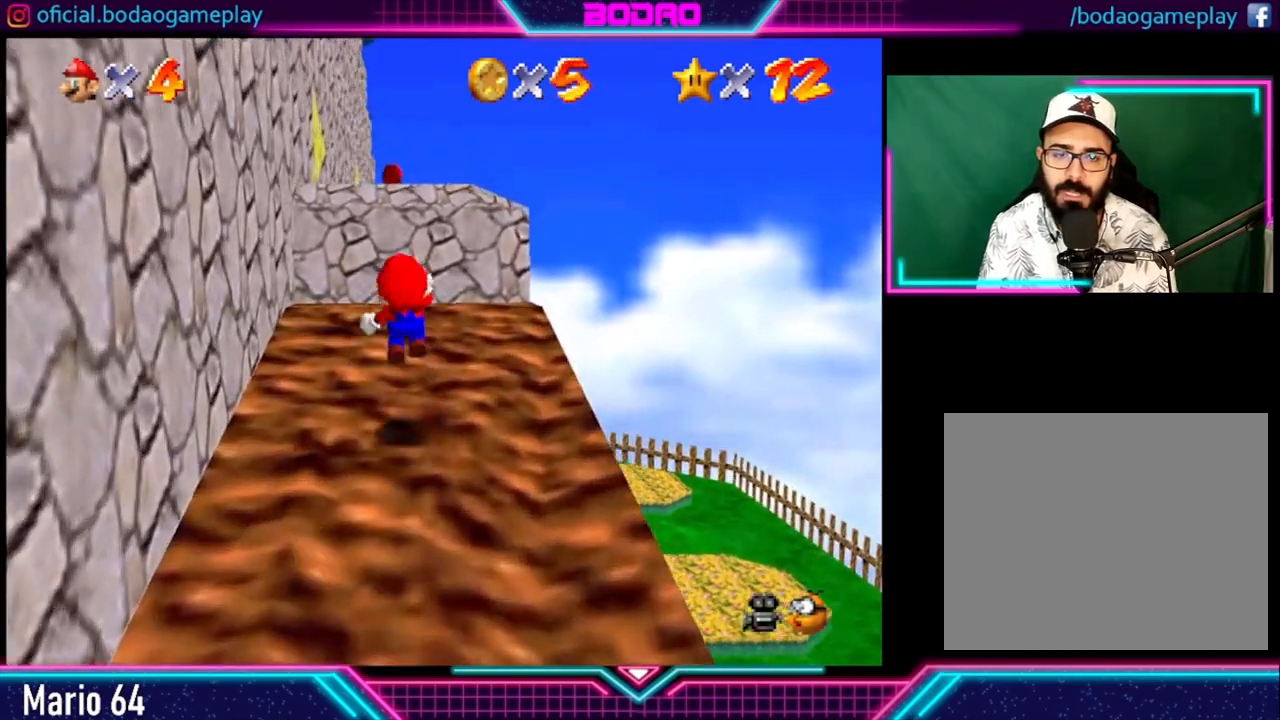
{"buttons": ["A"], "left_stick": "up", "right_stick": "center", "events": [[520, "A", "down"]]}
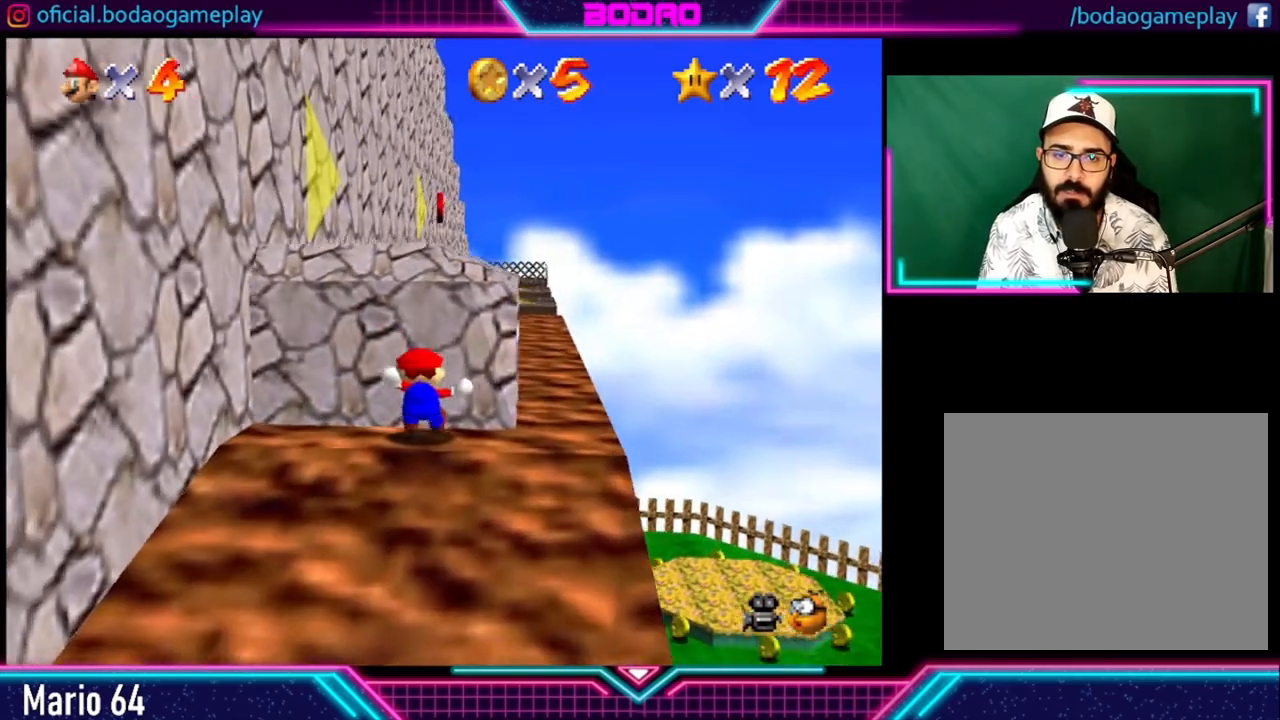
{"buttons": [], "left_stick": "up", "right_stick": "center", "events": [[320, "A", "up"]]}
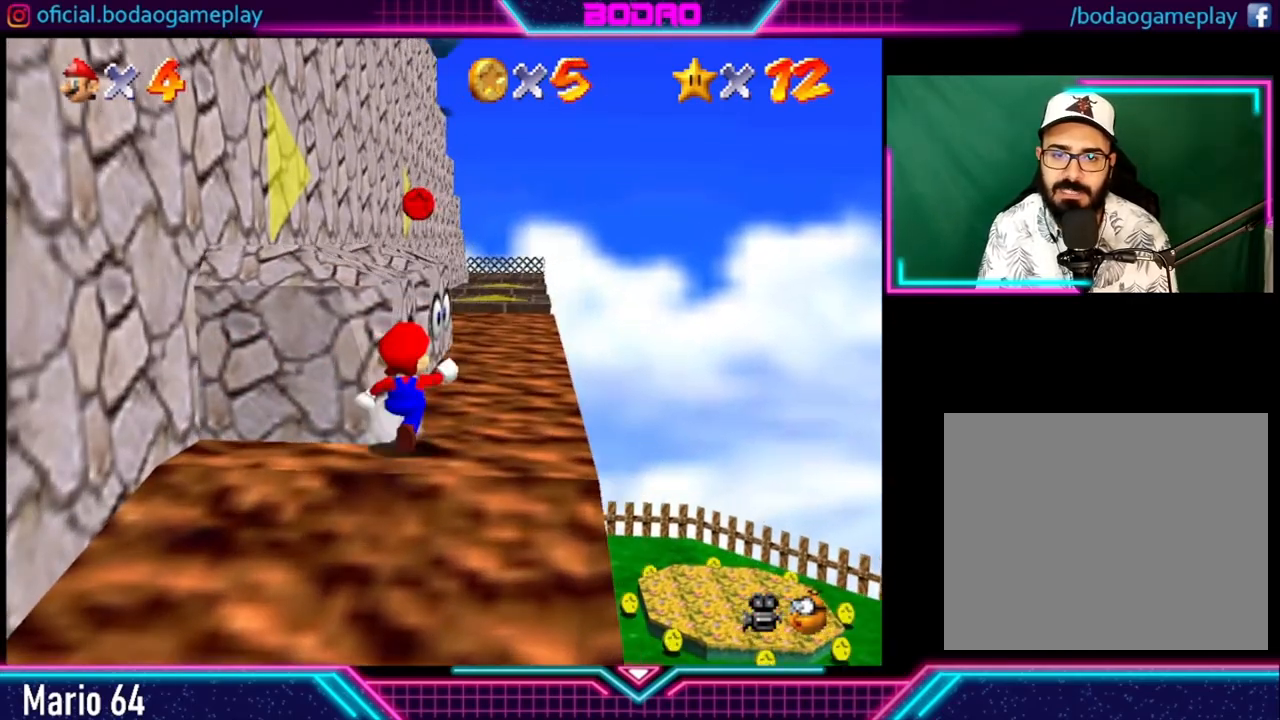
{"buttons": ["A"], "left_stick": "up", "right_stick": "center", "events": [[240, "A", "down"]]}
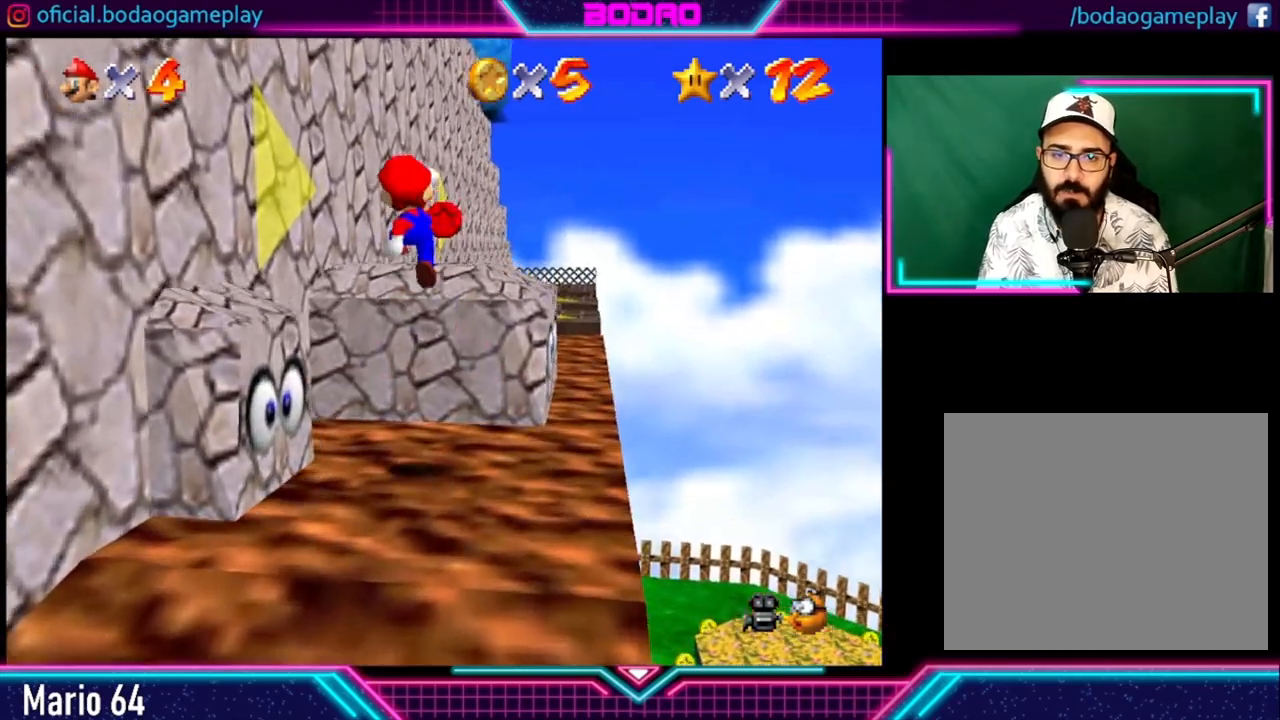
{"buttons": [], "left_stick": "up", "right_stick": "center", "events": [[360, "A", "up"]]}
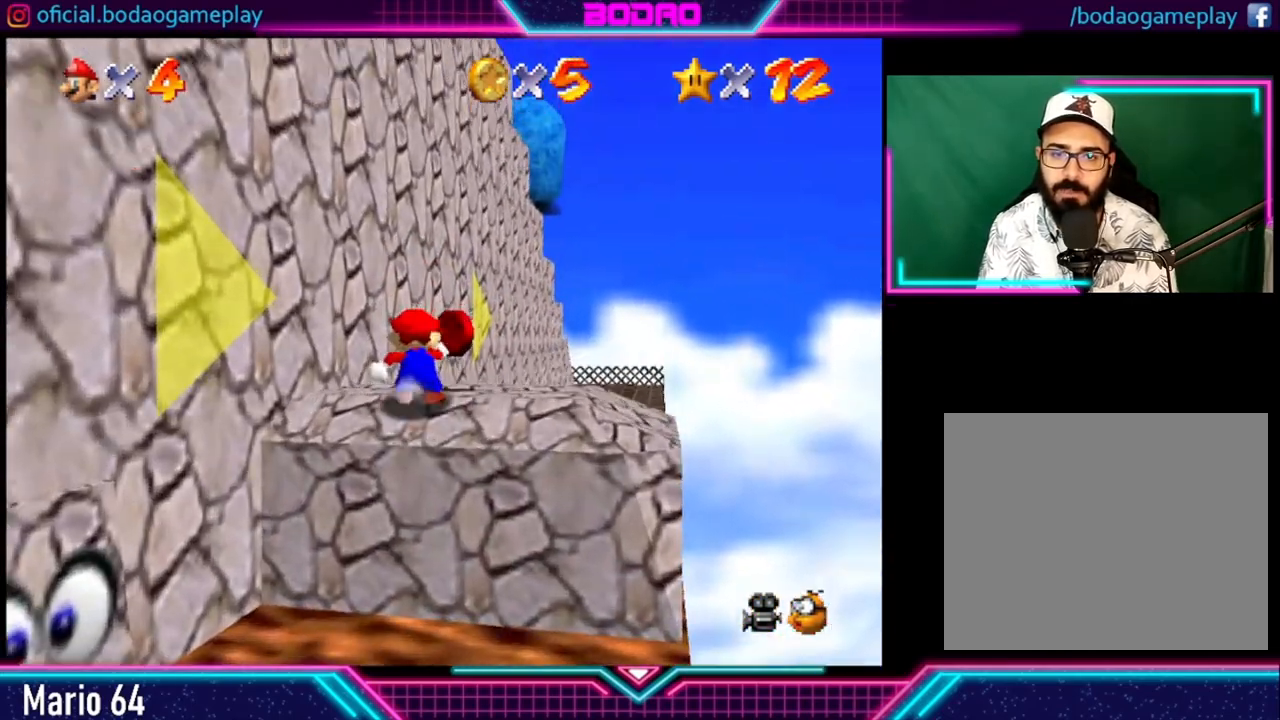
{"buttons": [], "left_stick": "up-right", "right_stick": "center", "events": [[40, "left_stick", "center"], [280, "left_stick", "up-right"]]}
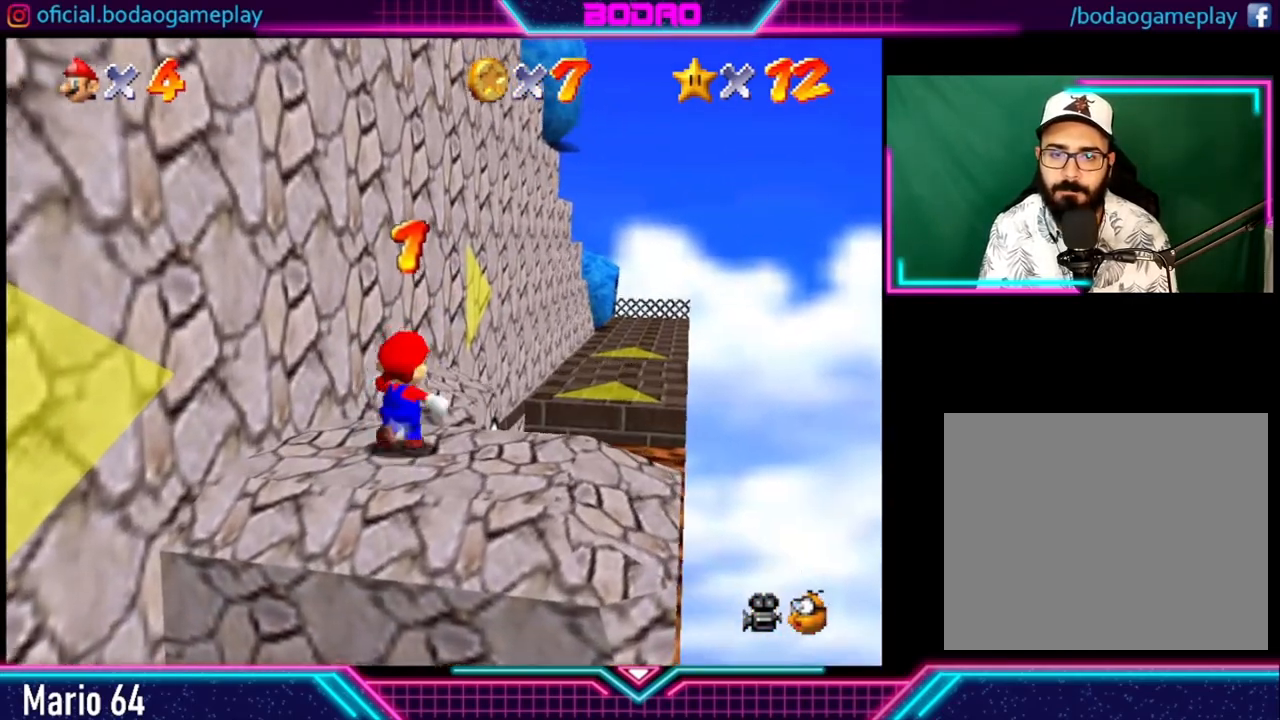
{"buttons": [], "left_stick": "up", "right_stick": "center", "events": [[160, "left_stick", "up"]]}
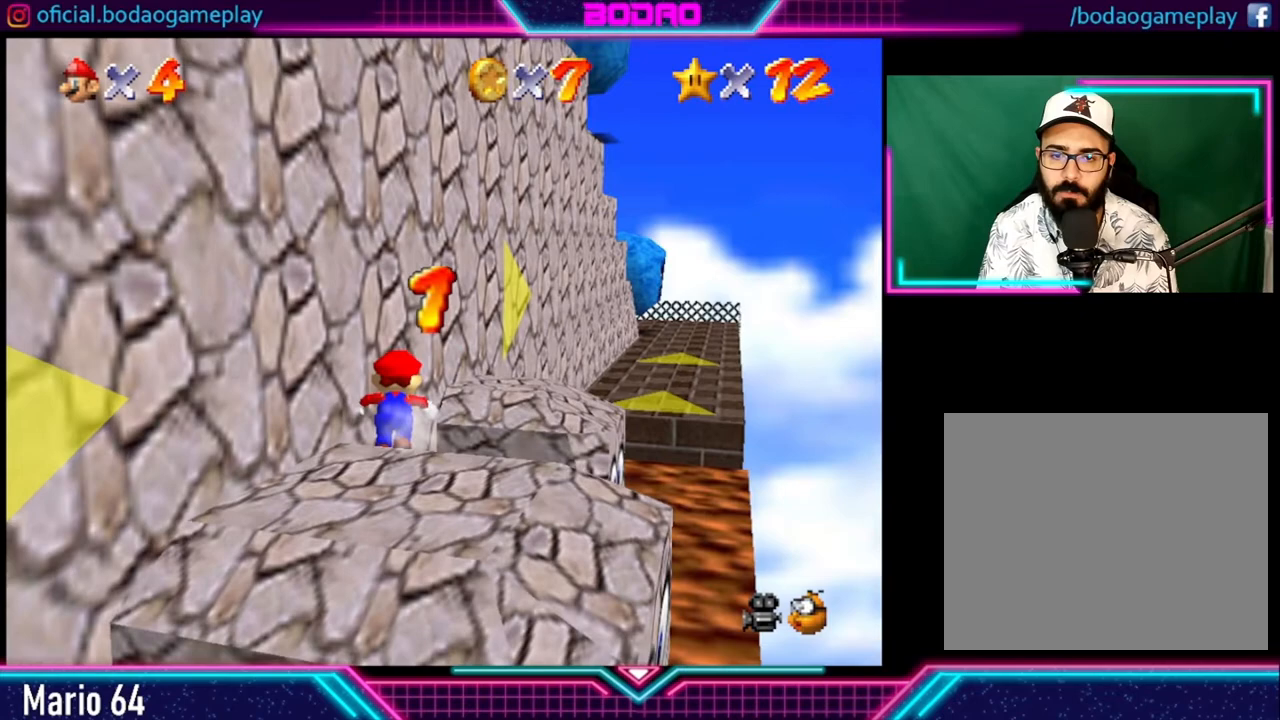
{"buttons": [], "left_stick": "up", "right_stick": "center", "events": [[40, "left_stick", "center"], [480, "left_stick", "up"]]}
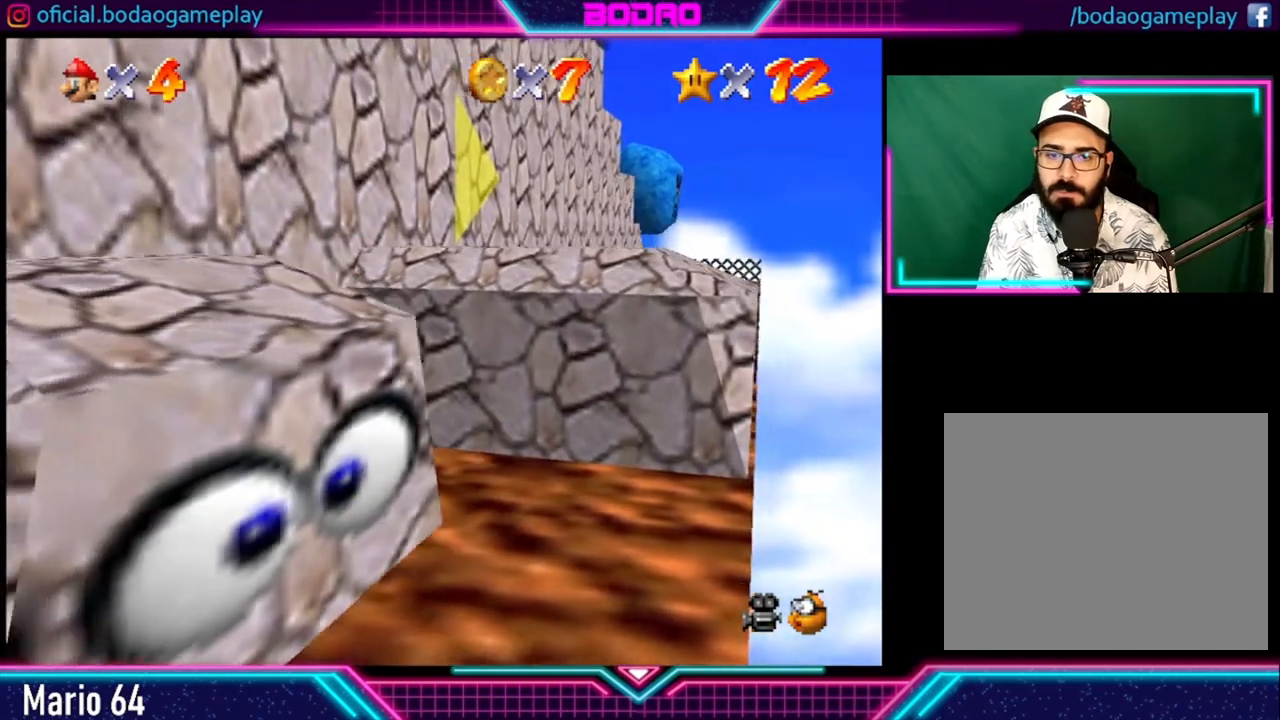
{"buttons": [], "left_stick": "up", "right_stick": "center", "events": [[40, "A", "down"], [320, "A", "up"]]}
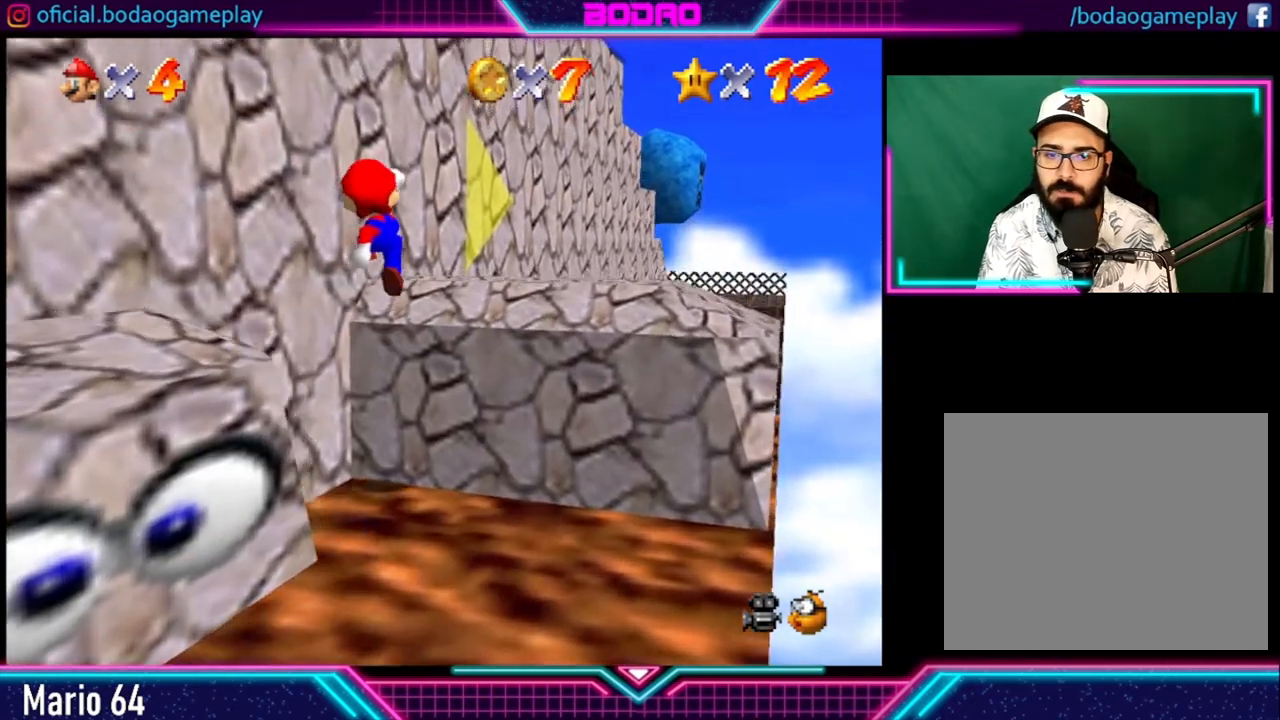
{"buttons": [], "left_stick": "center", "right_stick": "center", "events": [[160, "left_stick", "center"]]}
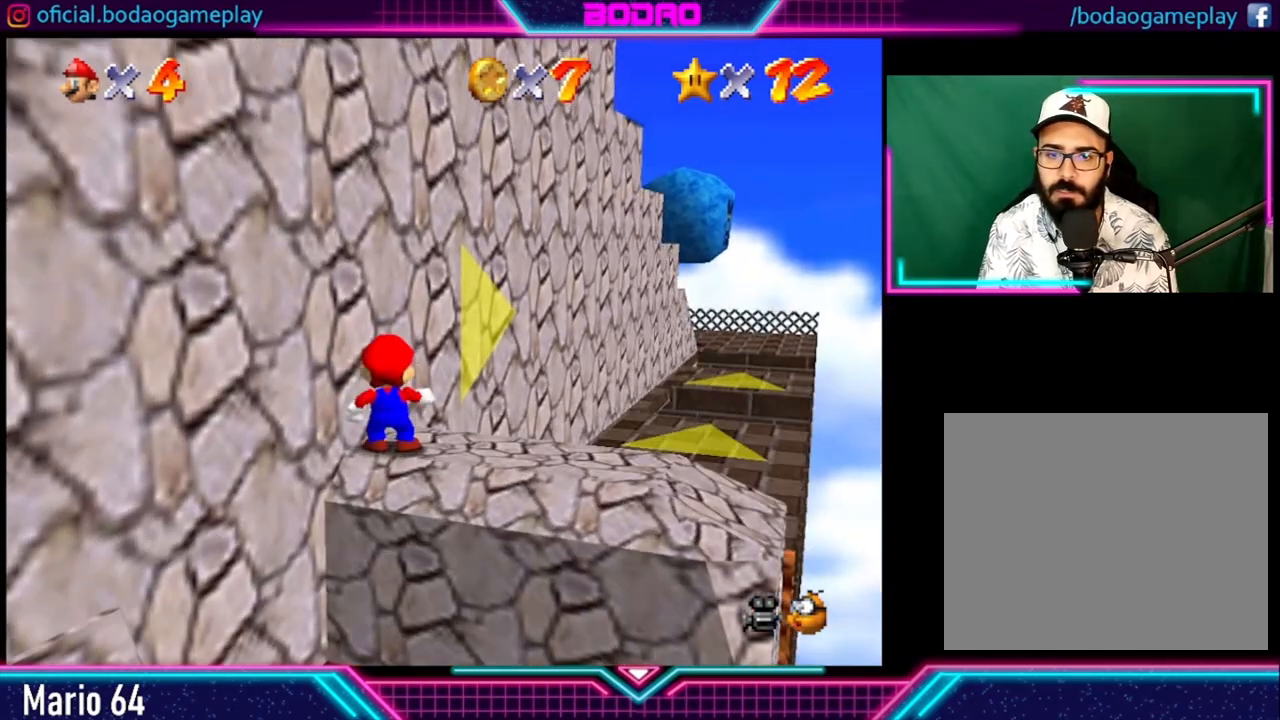
{"buttons": [], "left_stick": "up-right", "right_stick": "center", "events": [[280, "left_stick", "up-right"]]}
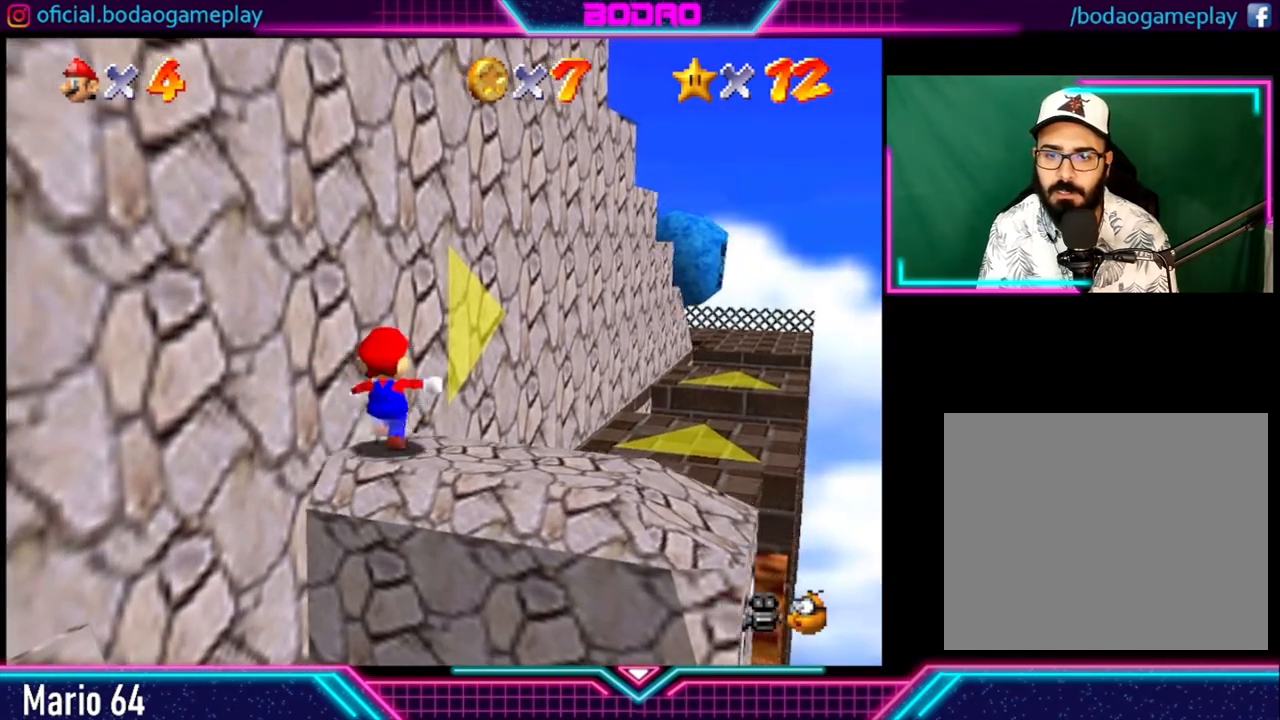
{"buttons": [], "left_stick": "center", "right_stick": "center", "events": [[40, "left_stick", "center"]]}
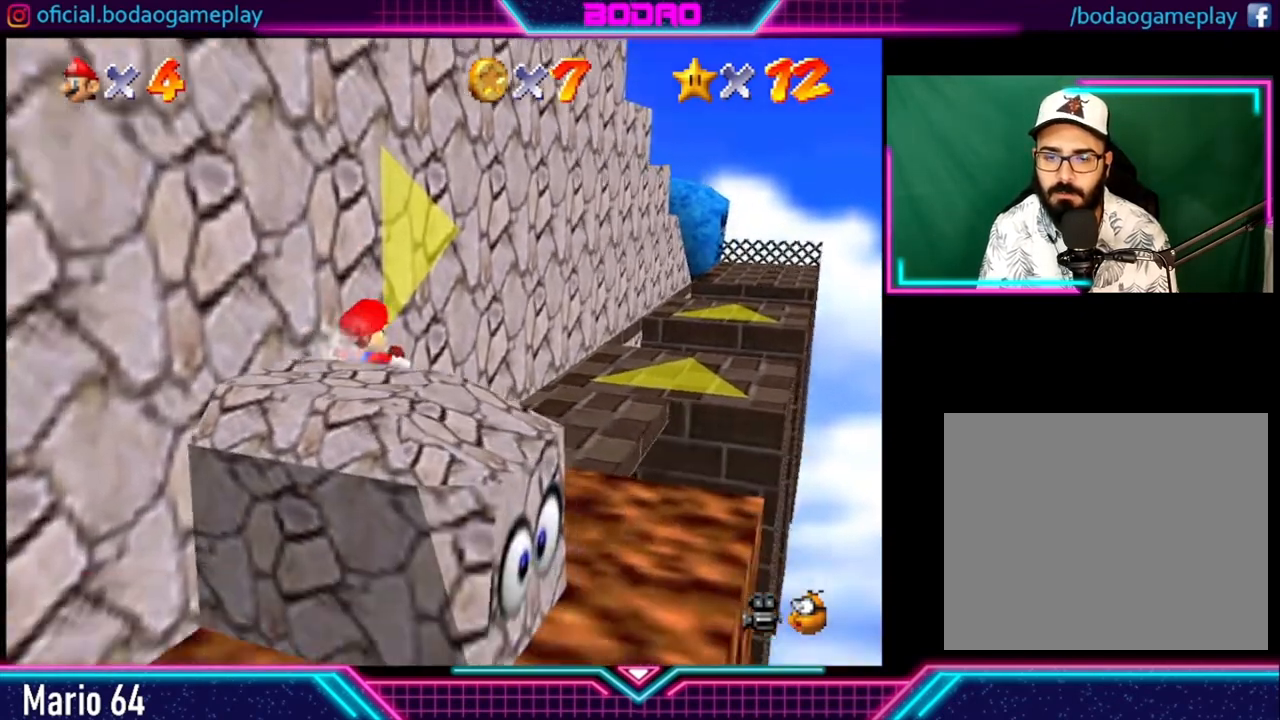
{"buttons": [], "left_stick": "center", "right_stick": "center", "events": []}
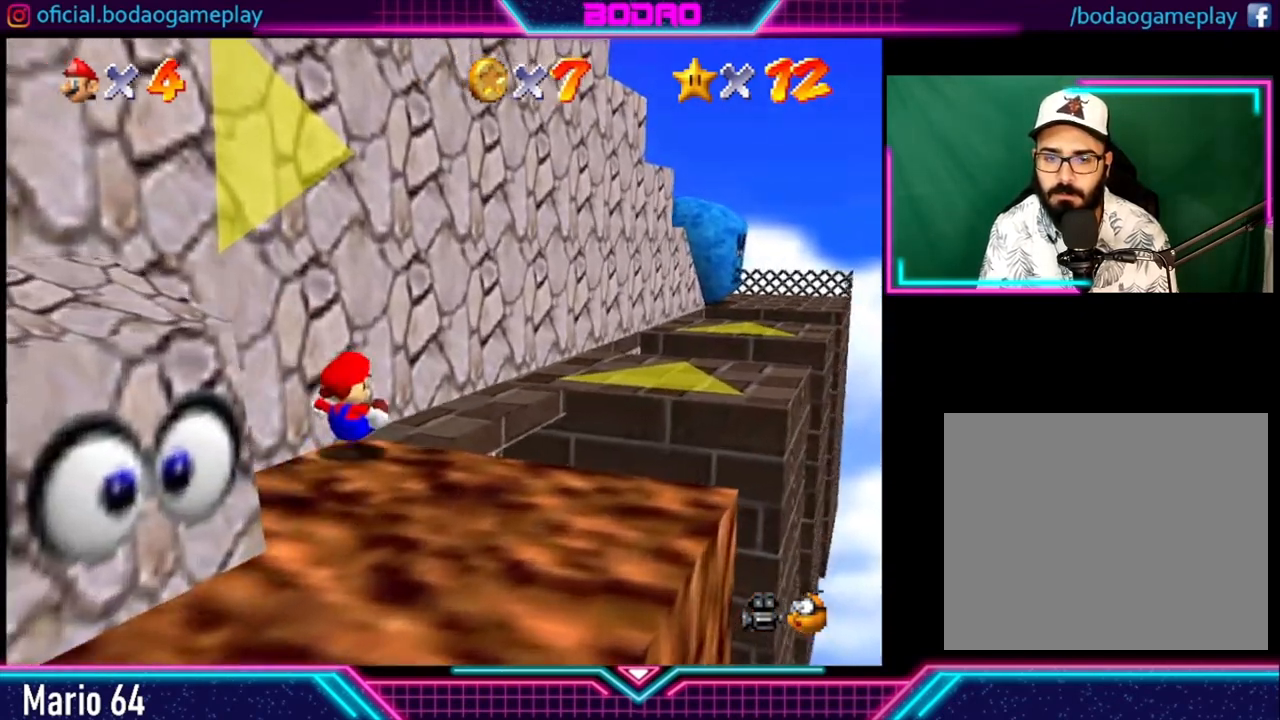
{"buttons": [], "left_stick": "down-left", "right_stick": "center", "events": [[80, "left_stick", "down-left"]]}
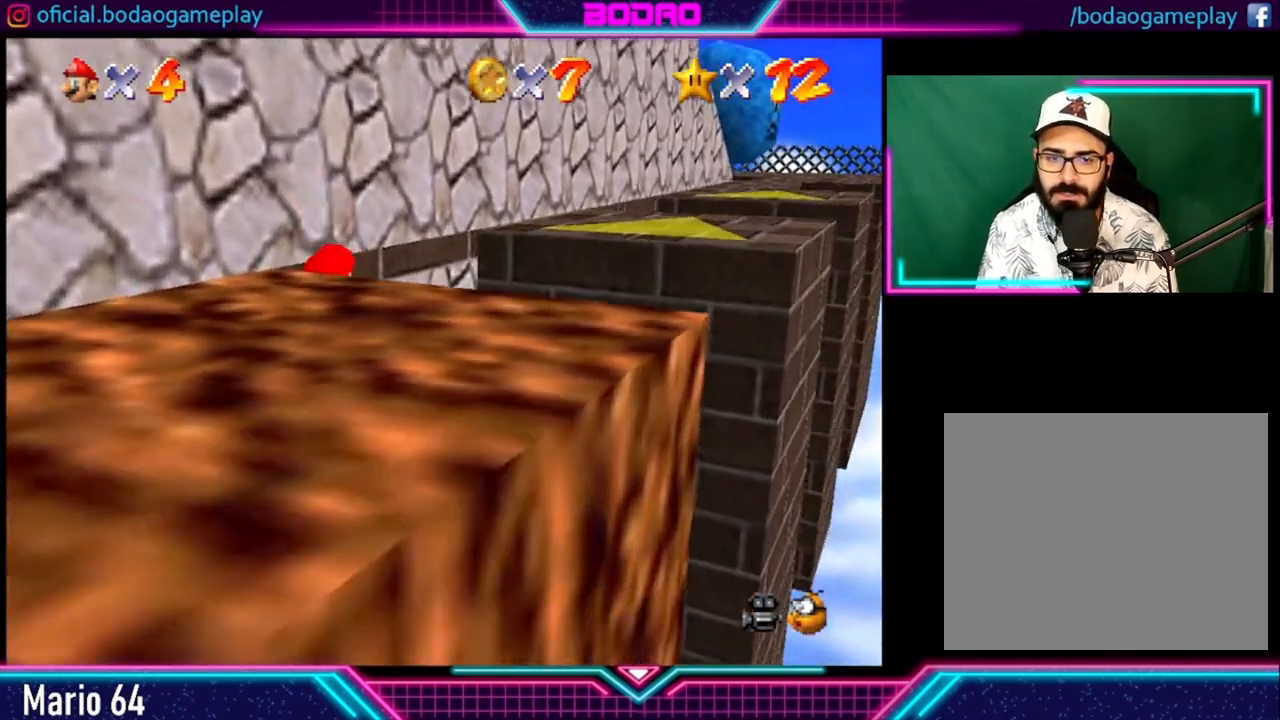
{"buttons": ["L2"], "left_stick": "down-left", "right_stick": "center", "events": [[40, "A", "down"], [400, "L2", "down"], [440, "A", "up"]]}
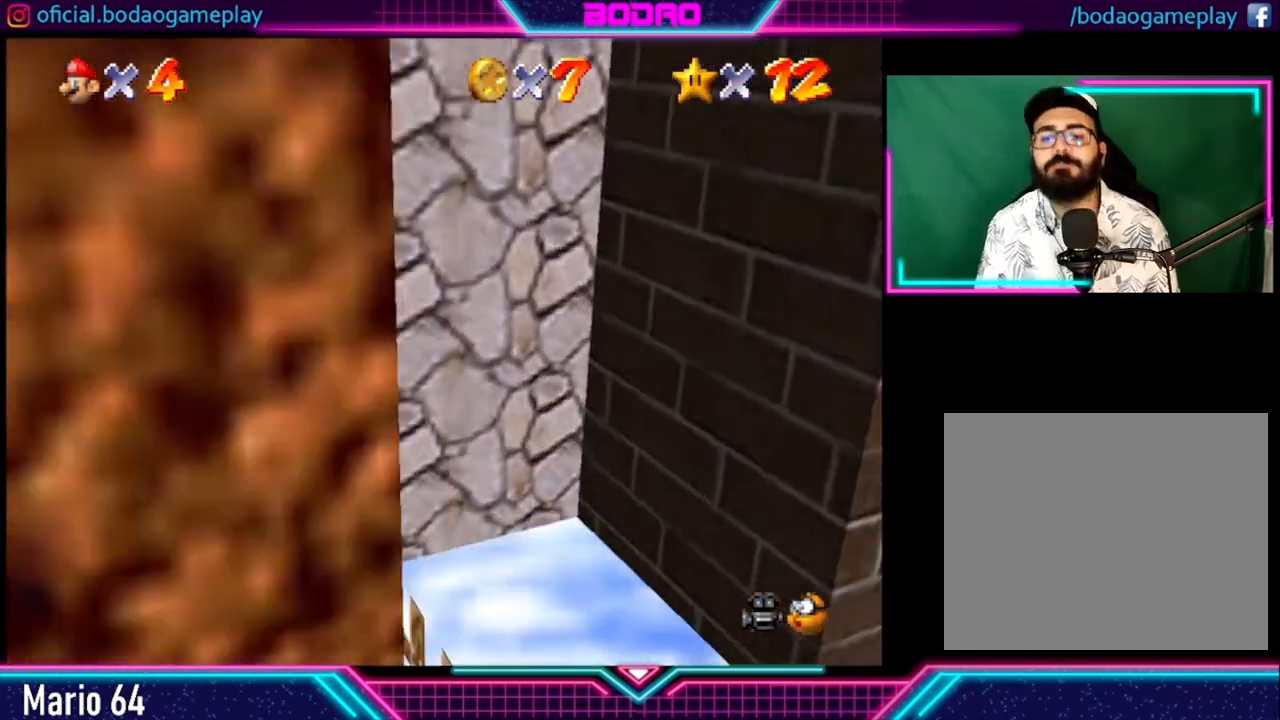
{"buttons": ["L2"], "left_stick": "center", "right_stick": "center", "events": [[80, "left_stick", "center"]]}
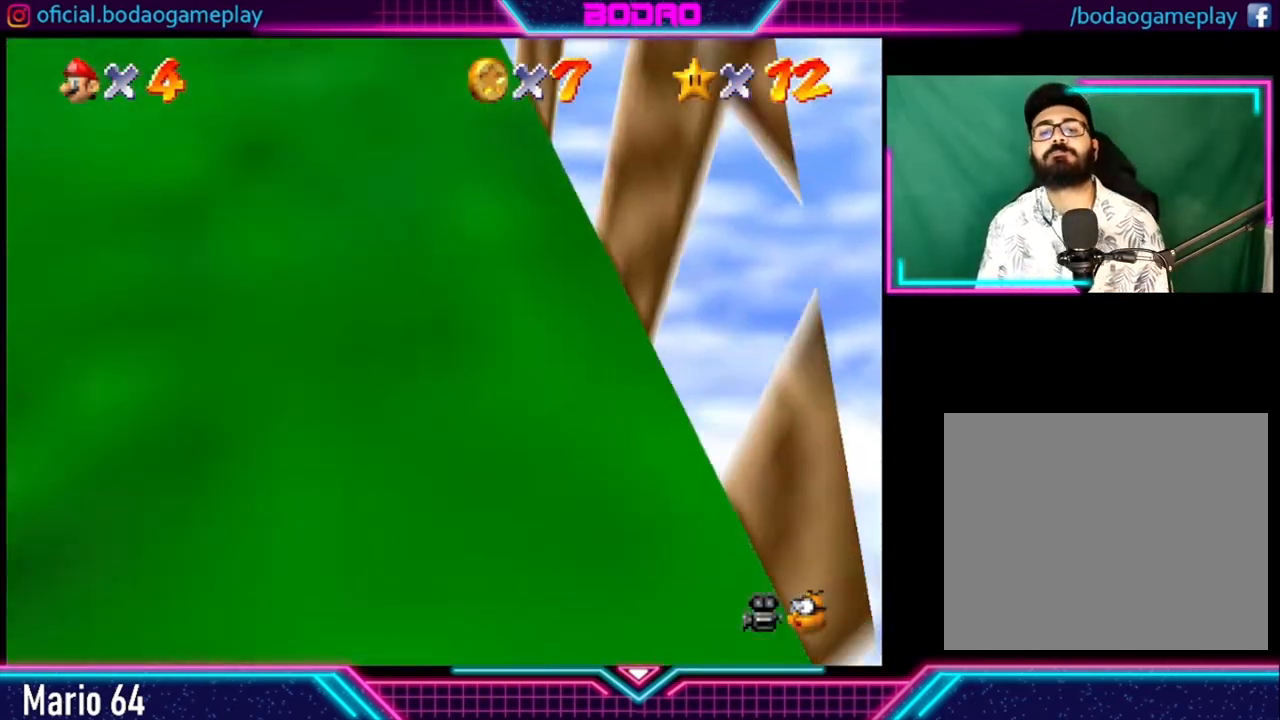
{"buttons": [], "left_stick": "center", "right_stick": "center", "events": [[120, "L2", "up"]]}